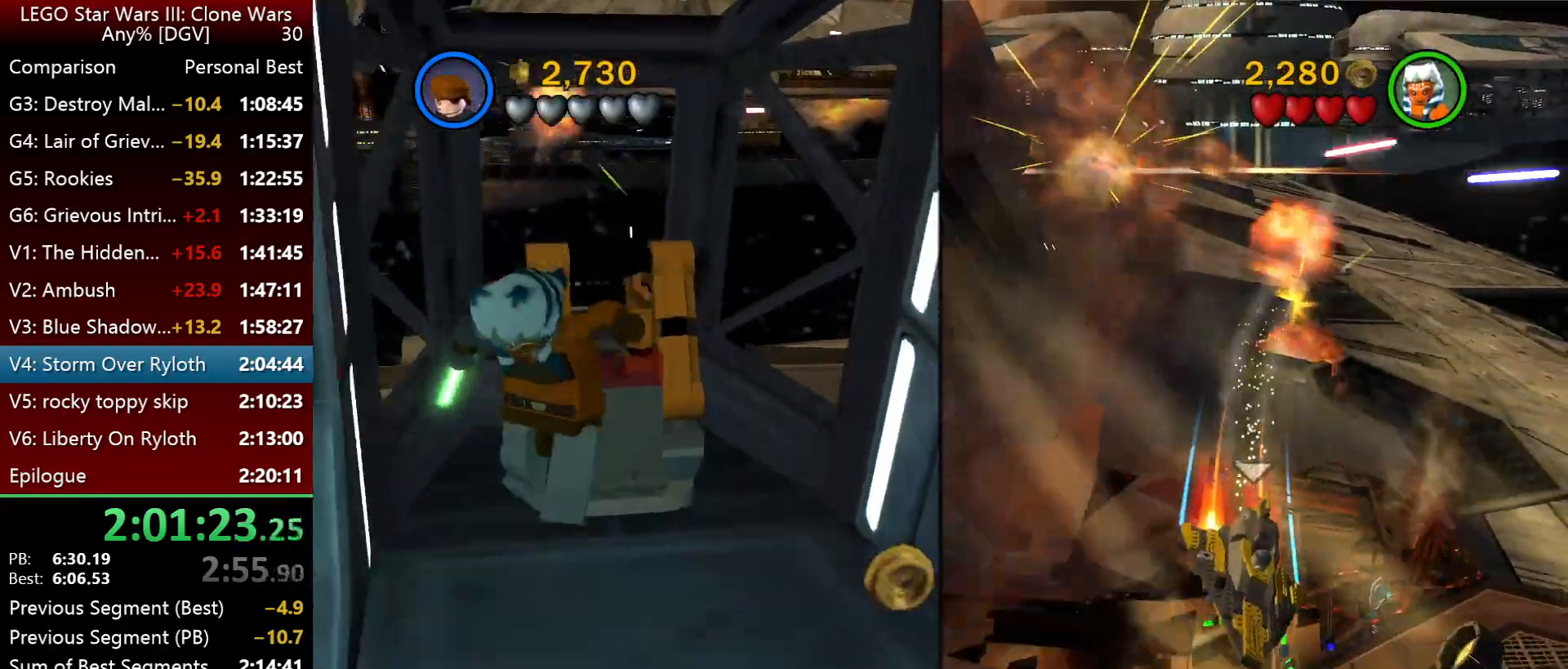
Gameplay with keyboard; each line is a JSON object with the keys held at the frame after it. "events" lists presses ("down") and releases ("up") of ".", "down", "f2", "i", "j", "k", "l", "left", "minus", "o", "p", "right", "semicolon", "space" and "up" between this image and that frame as [ms after this image, input, new state], when the widget could be followed in between. No other keys are recorded. Mouse input is not recorded.
{"keys": ["j", "k"], "events": []}
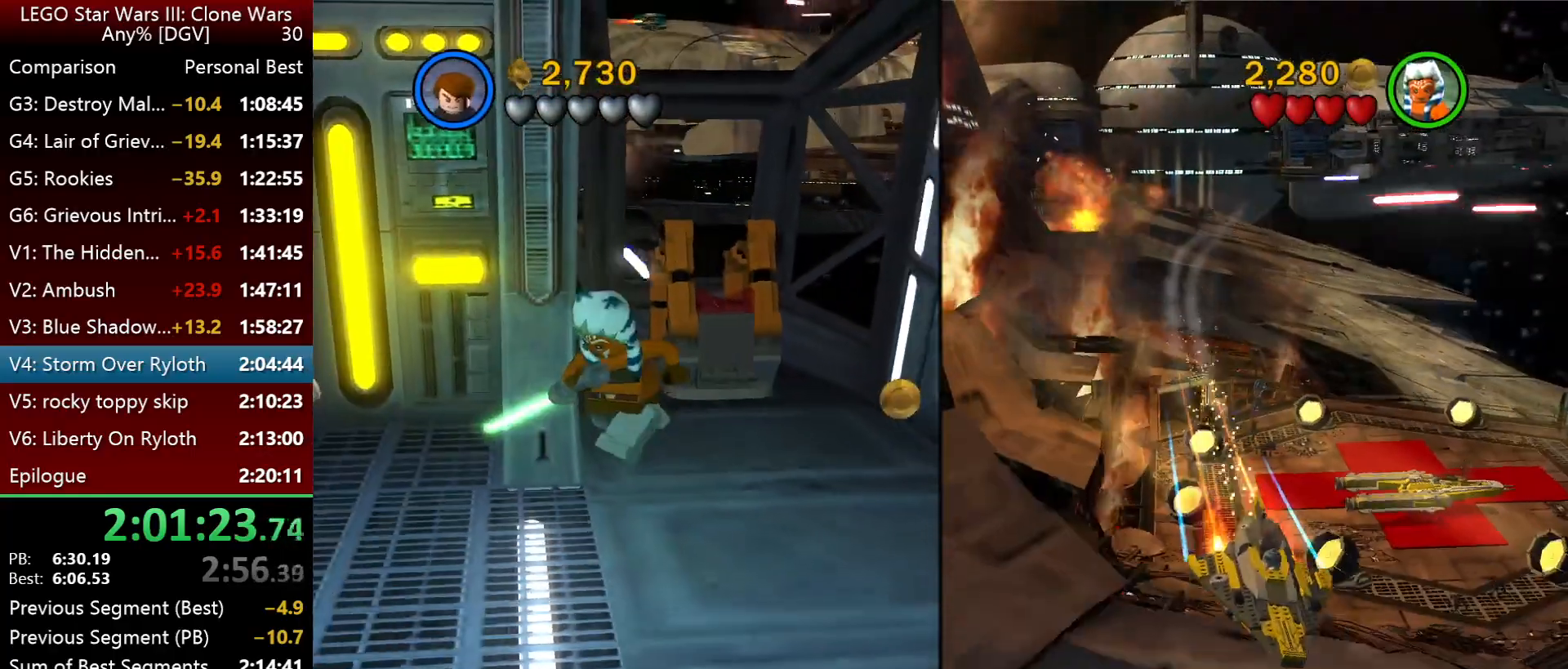
{"keys": ["j", "k"], "events": []}
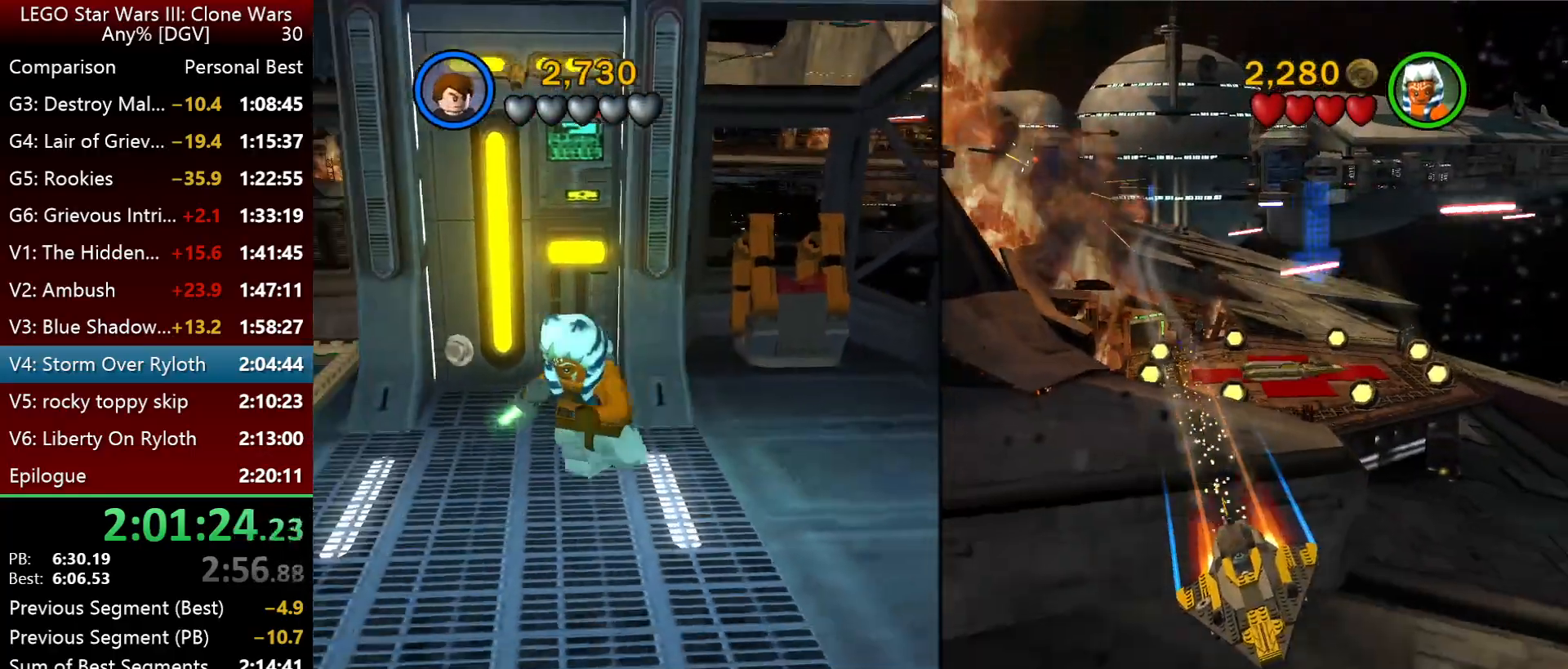
{"keys": ["j", "k"], "events": []}
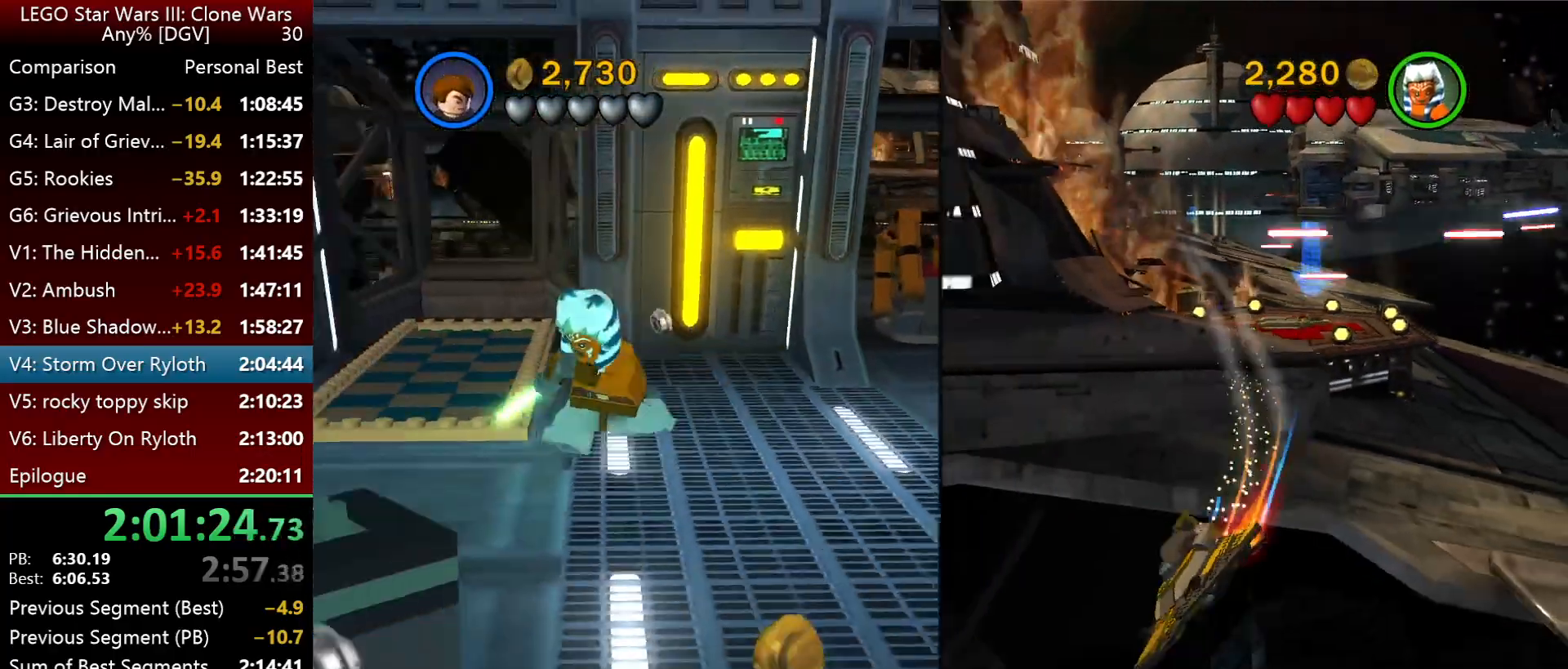
{"keys": ["j"], "events": [[134, "k", "up"]]}
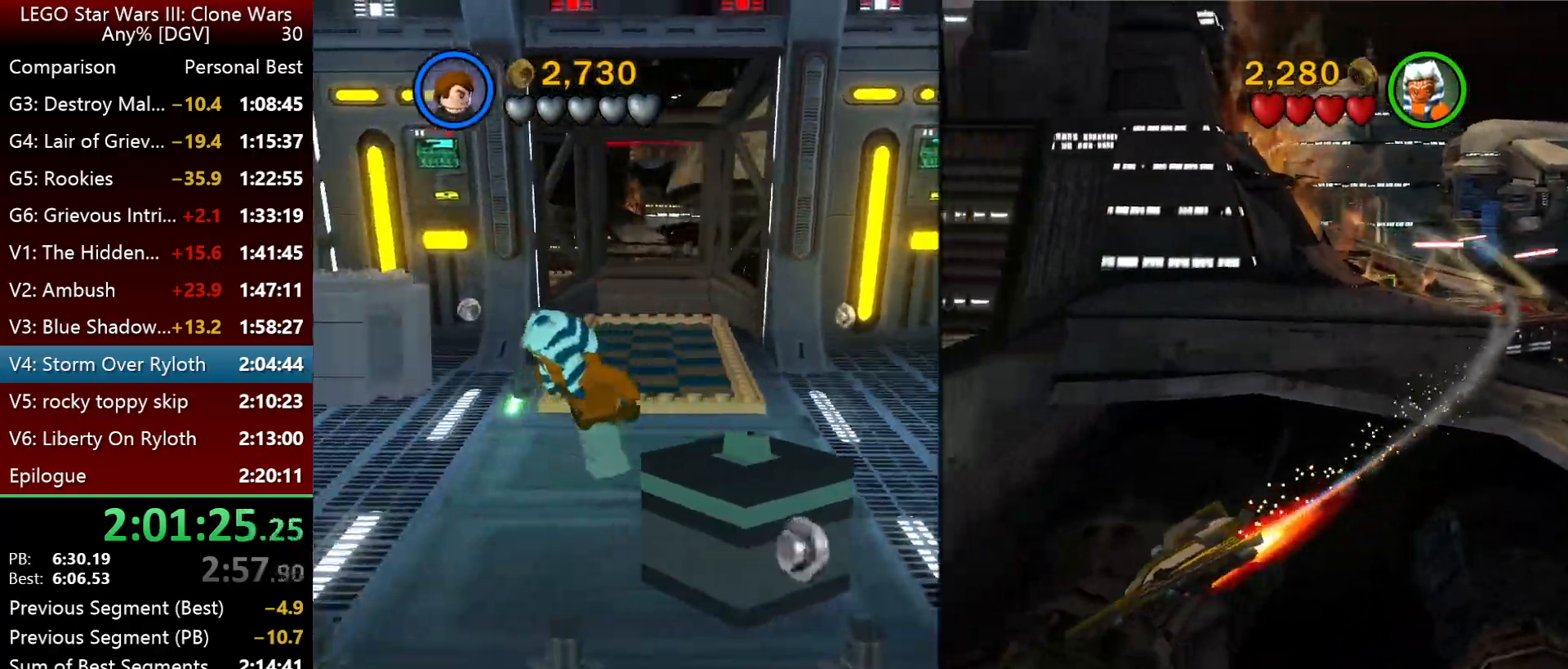
{"keys": ["j"], "events": []}
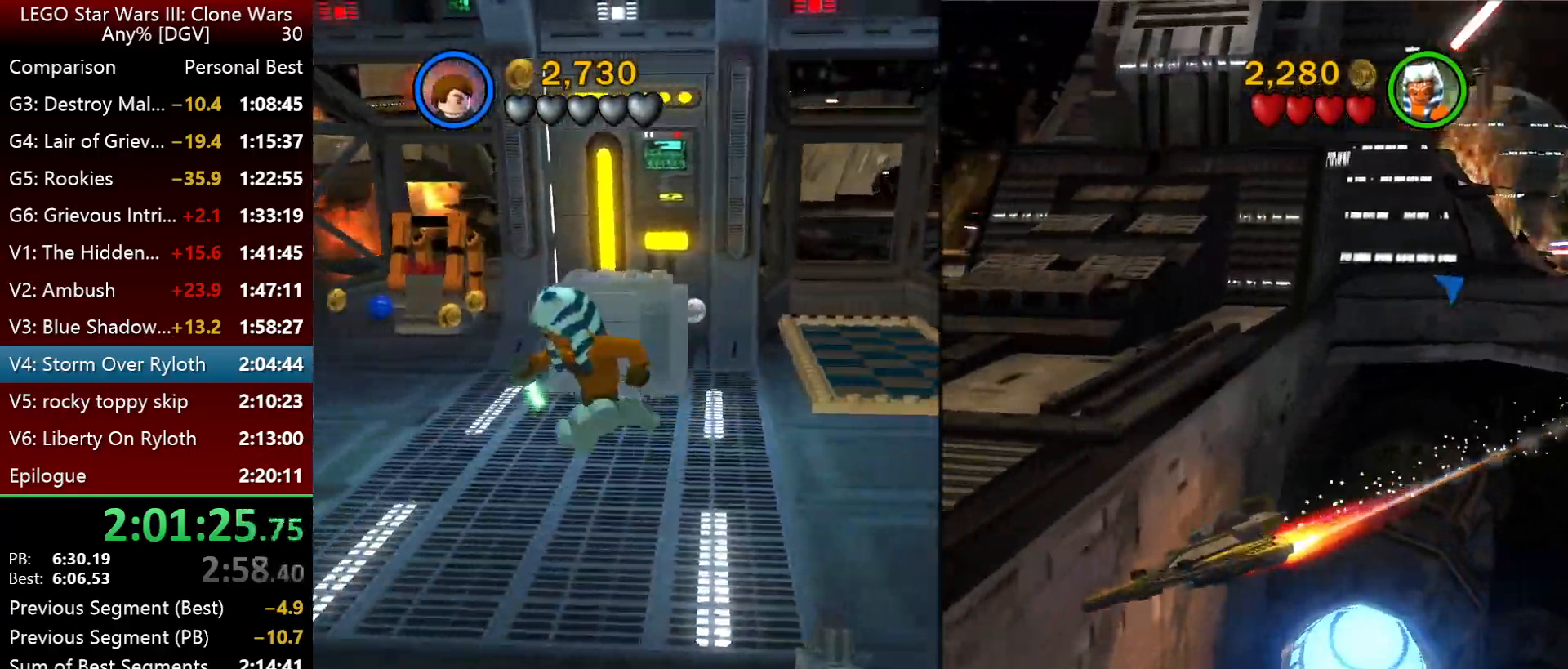
{"keys": ["j", "k"], "events": [[17, "k", "down"]]}
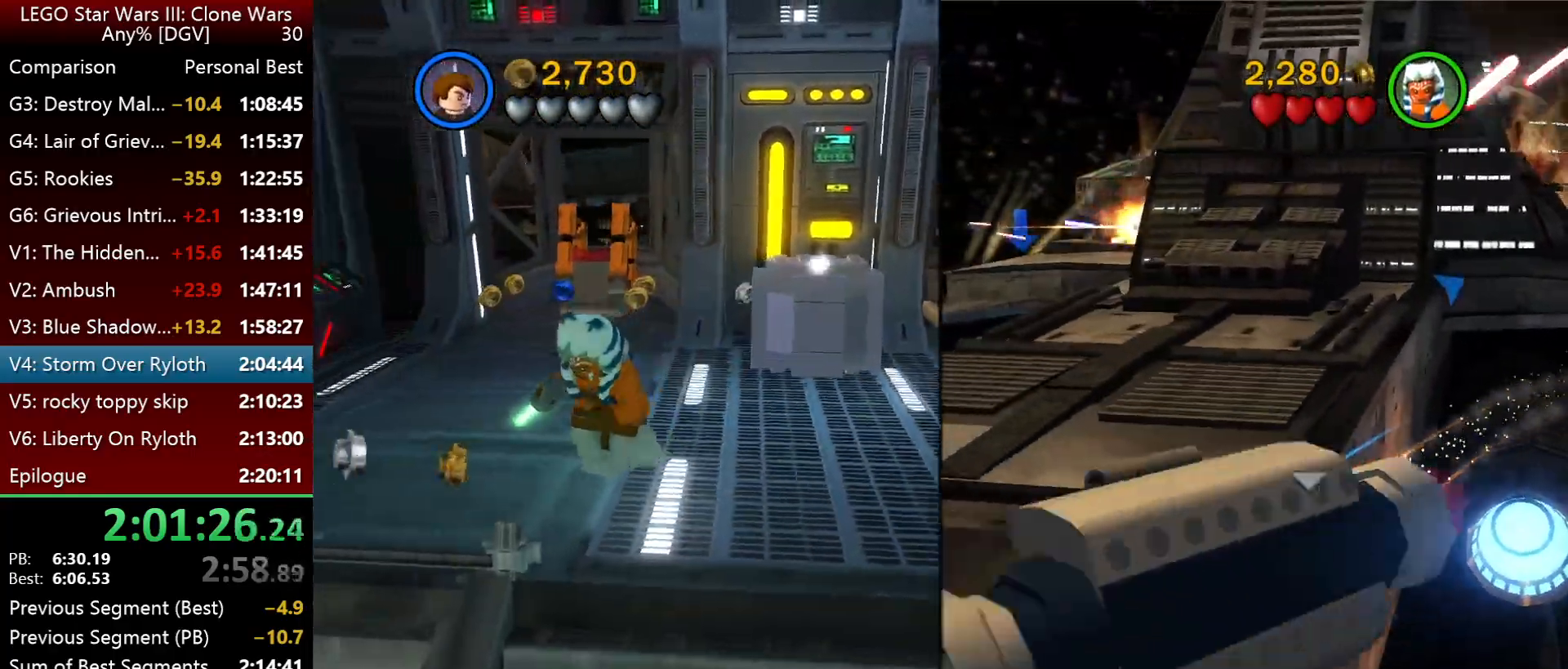
{"keys": ["j", "k"], "events": []}
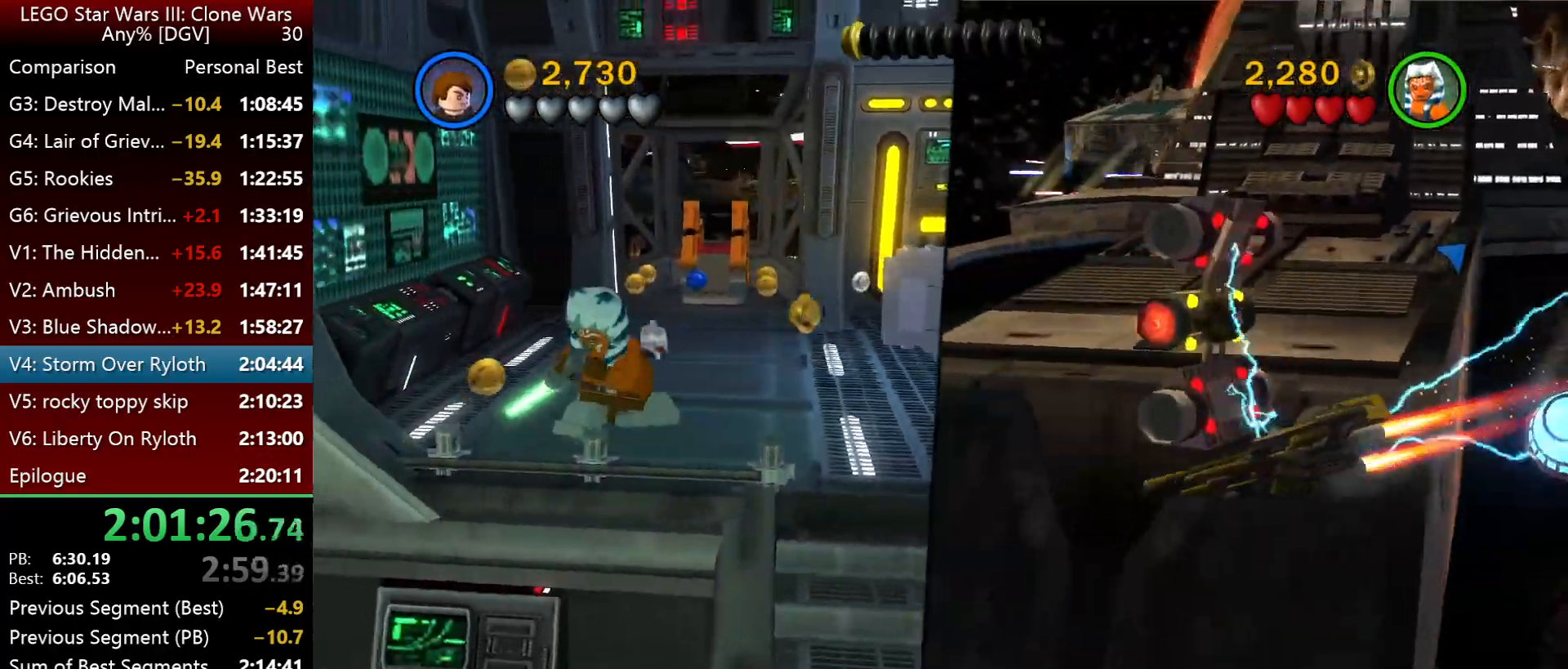
{"keys": ["j", "k"], "events": []}
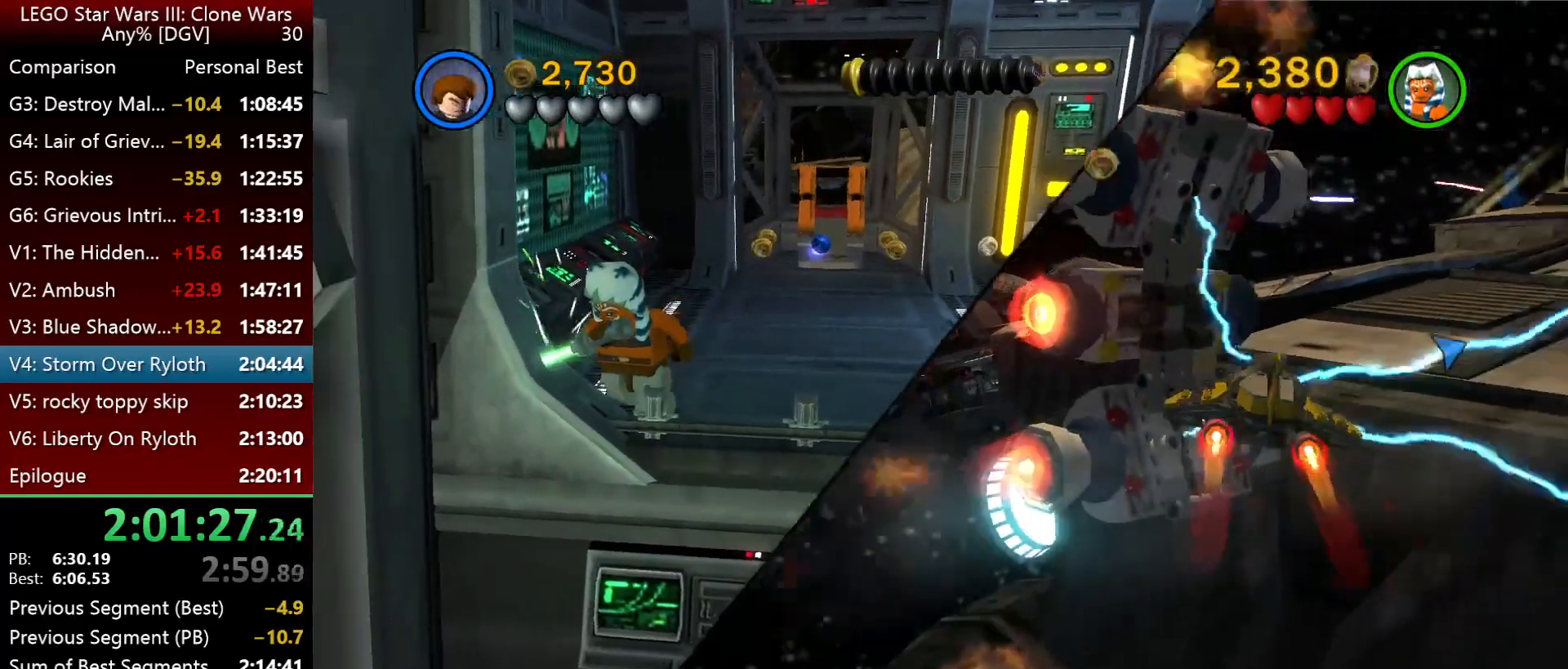
{"keys": ["j", "k"], "events": [[234, "space", "down"], [400, "space", "up"]]}
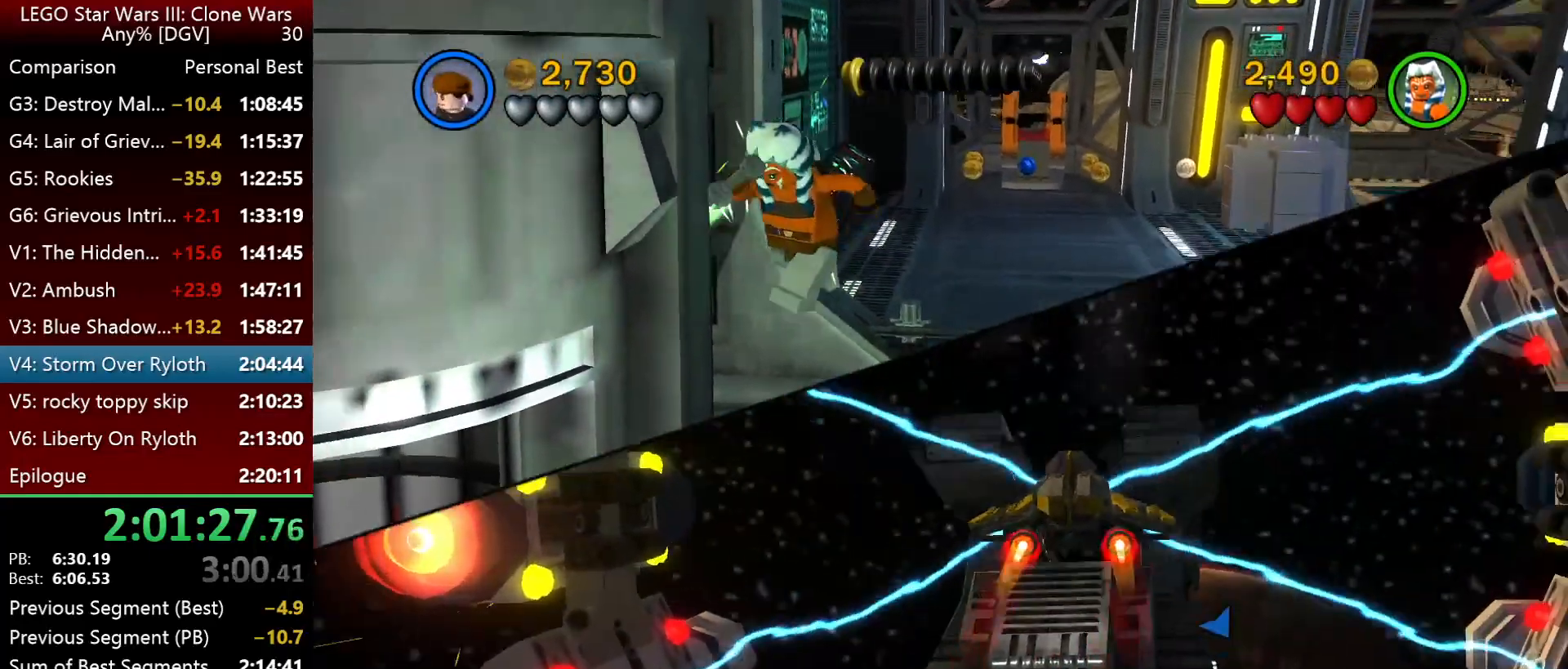
{"keys": ["k"], "events": [[100, "space", "down"], [134, "j", "up"], [234, "space", "up"], [334, "space", "down"], [434, "space", "up"]]}
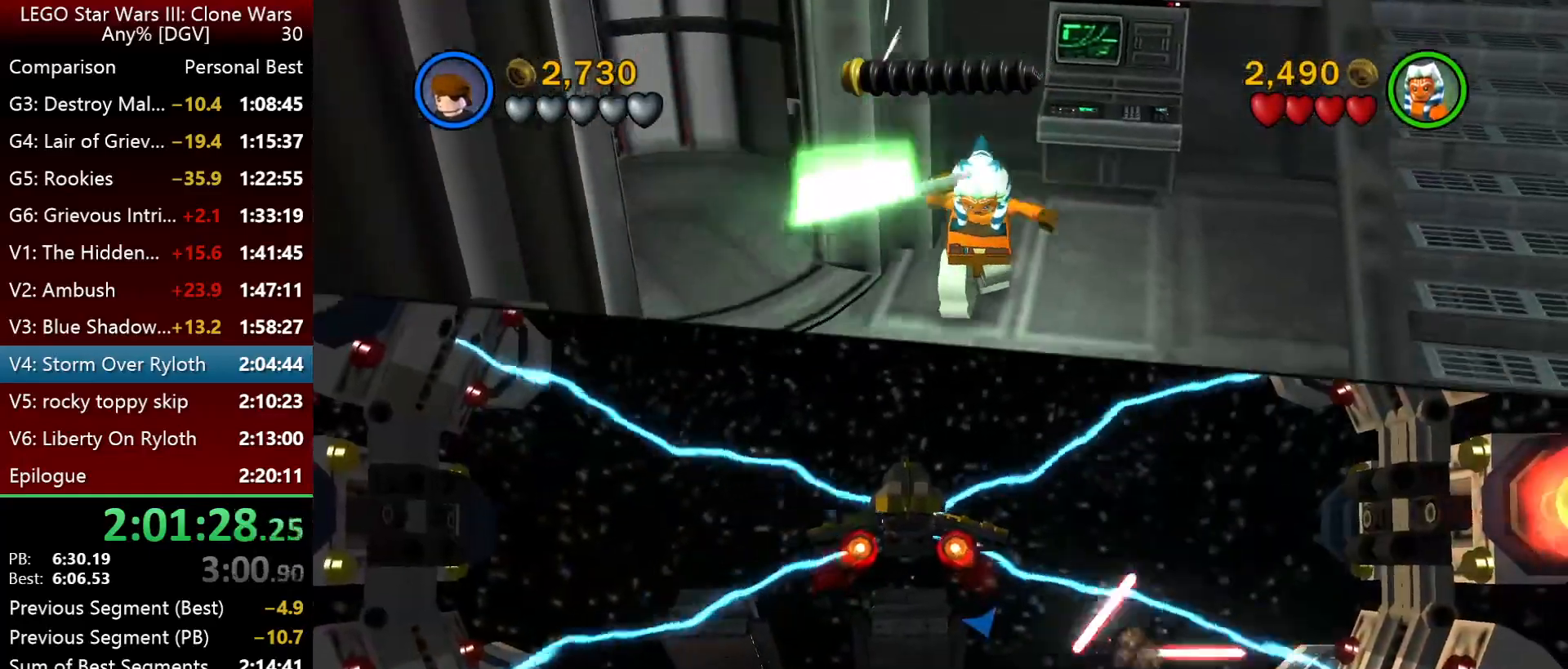
{"keys": ["j"], "events": [[400, "j", "down"], [467, "k", "up"]]}
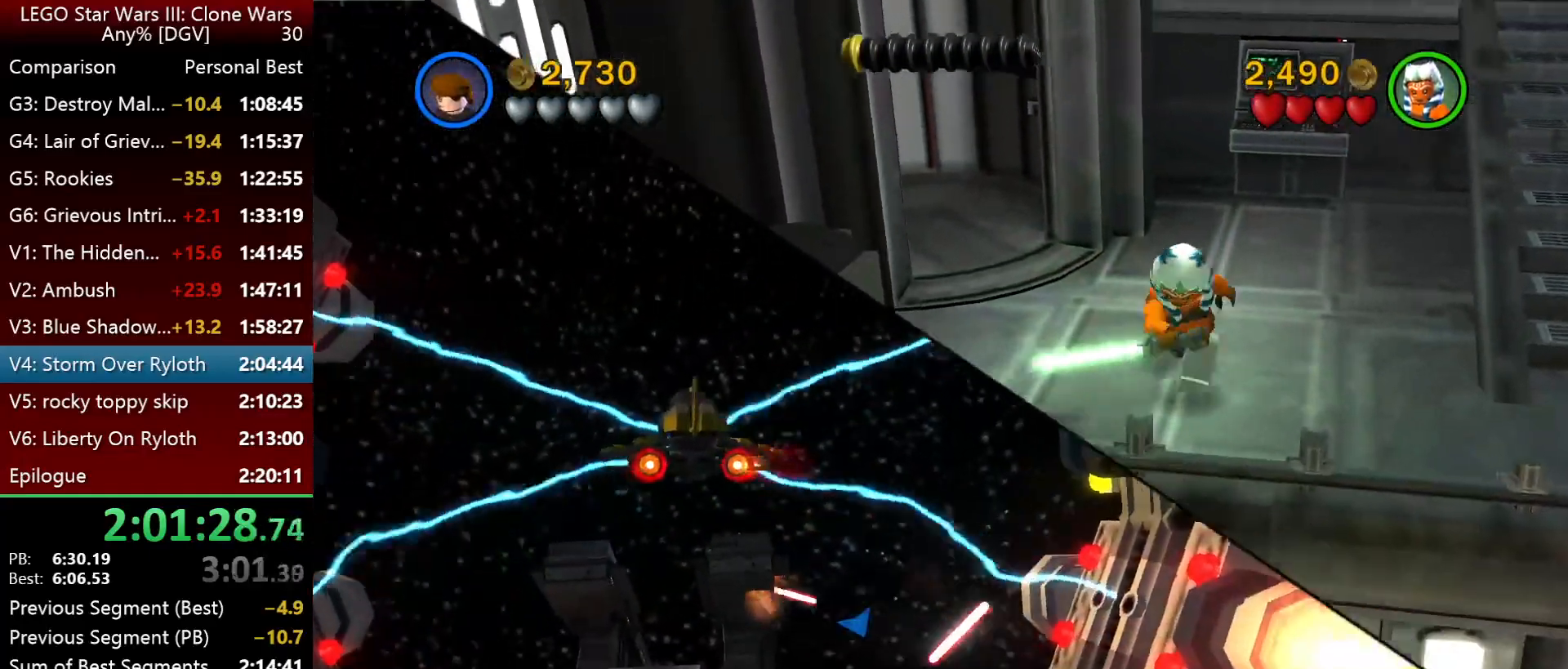
{"keys": ["i"], "events": [[100, "i", "down"], [234, "j", "up"], [234, "l", "down"], [434, "l", "up"]]}
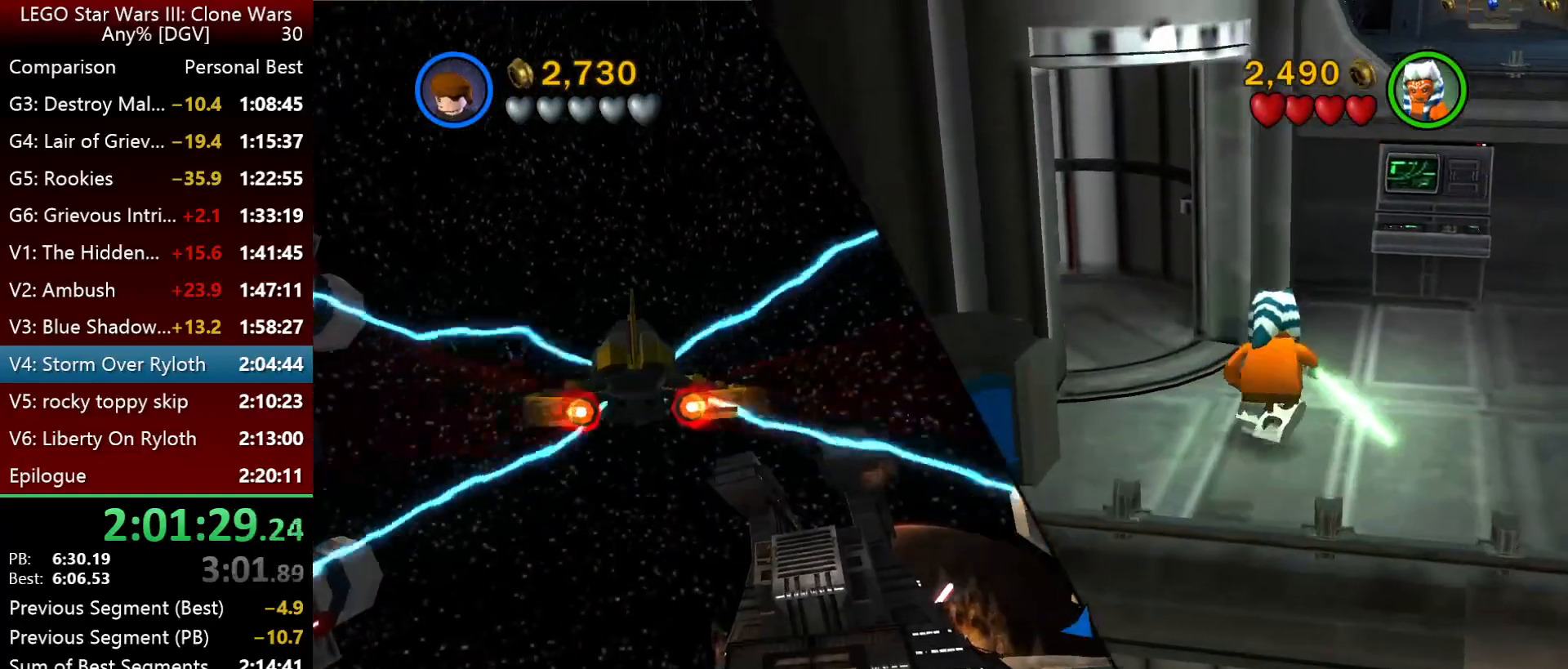
{"keys": ["i", "j"], "events": [[84, "j", "down"]]}
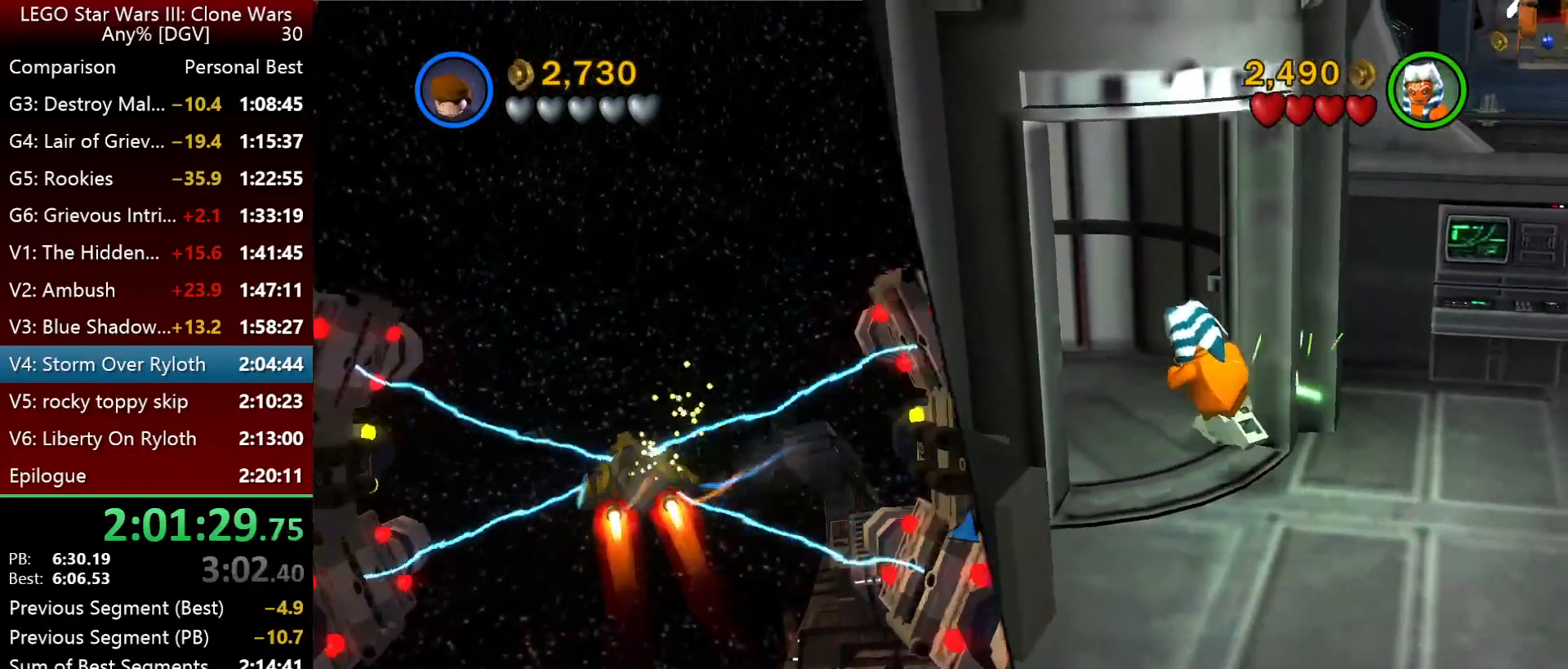
{"keys": ["i"], "events": [[150, "j", "up"]]}
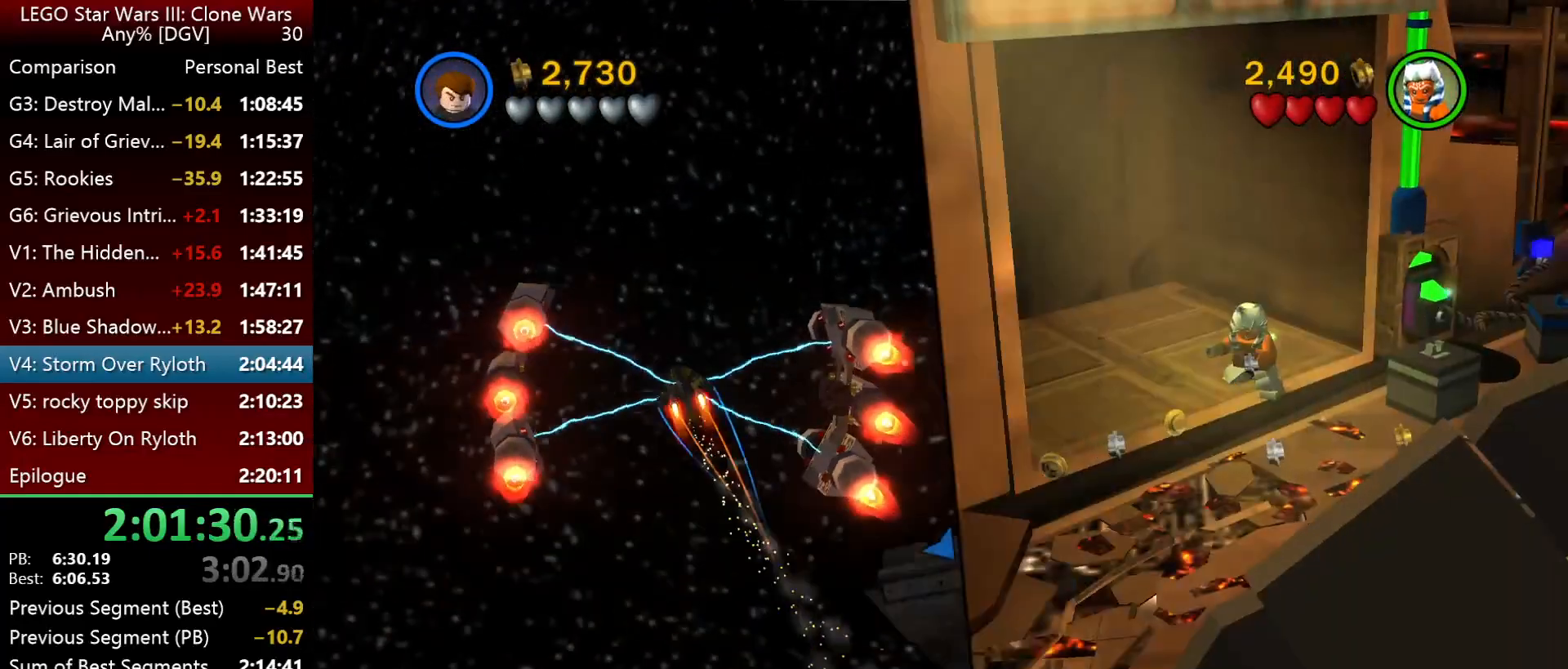
{"keys": ["k", "l"], "events": [[50, "i", "up"], [250, "l", "down"], [417, "k", "down"]]}
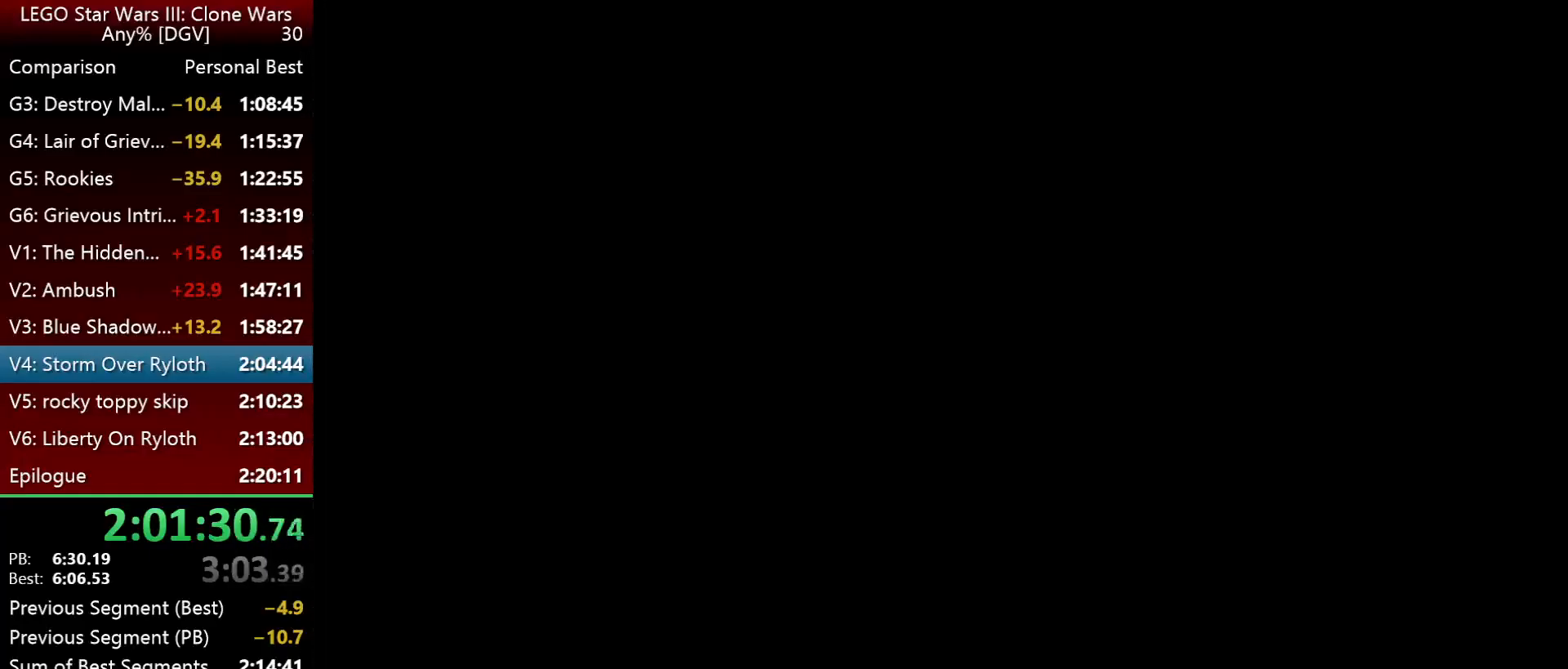
{"keys": ["k", "l"], "events": []}
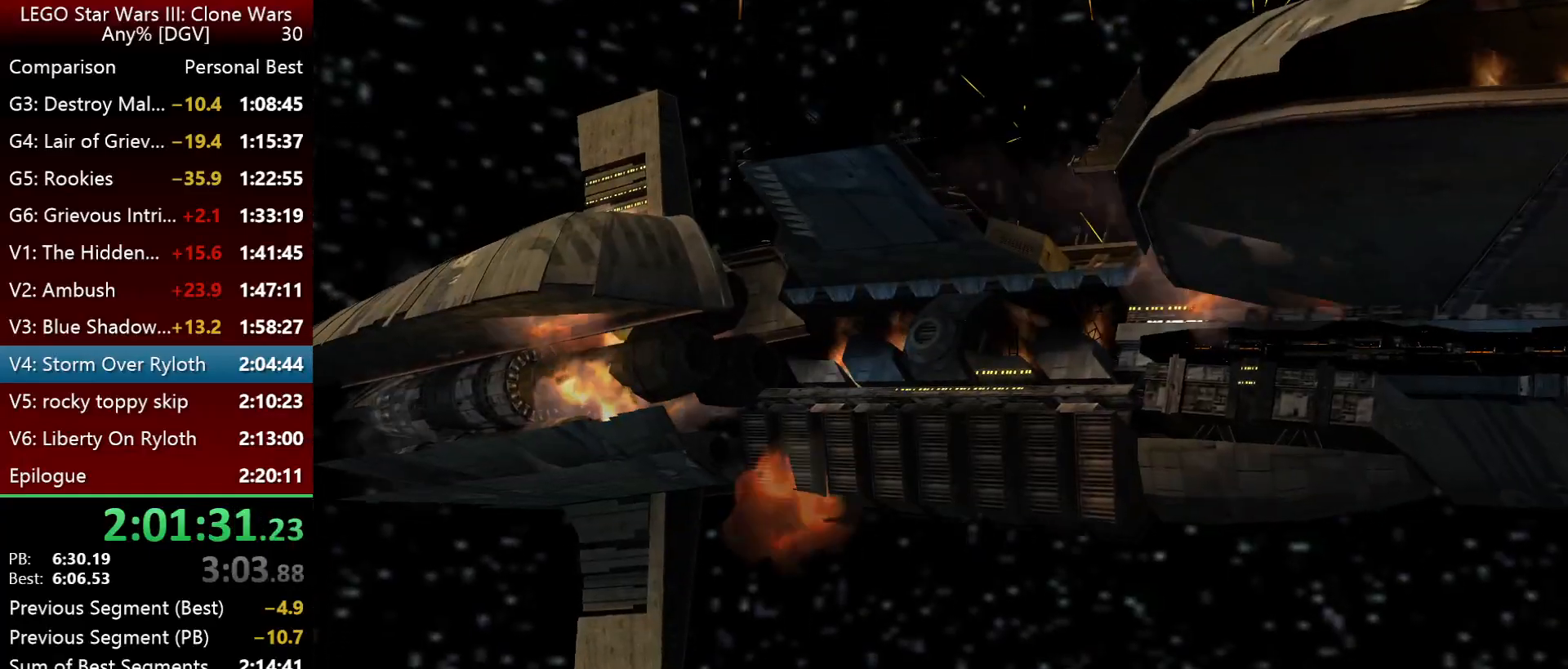
{"keys": ["k", "l"], "events": []}
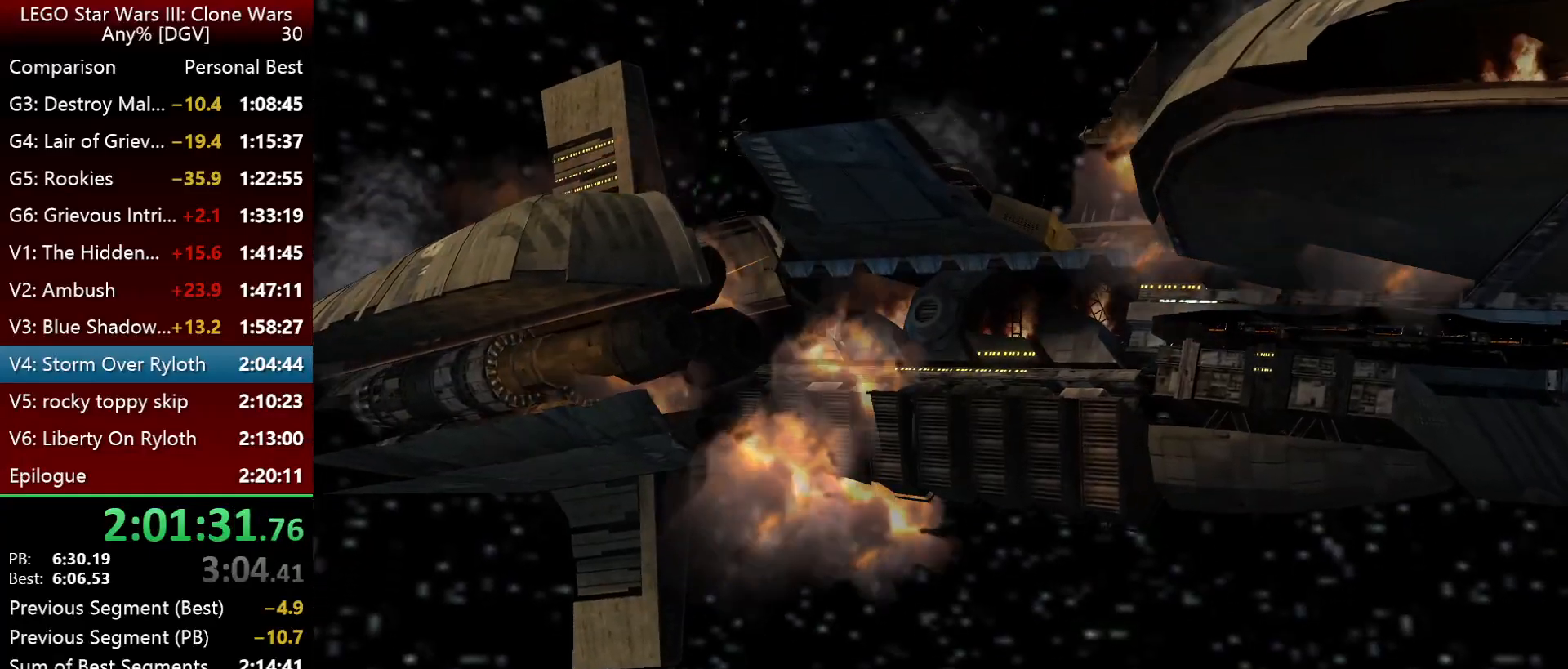
{"keys": ["k", "l"], "events": []}
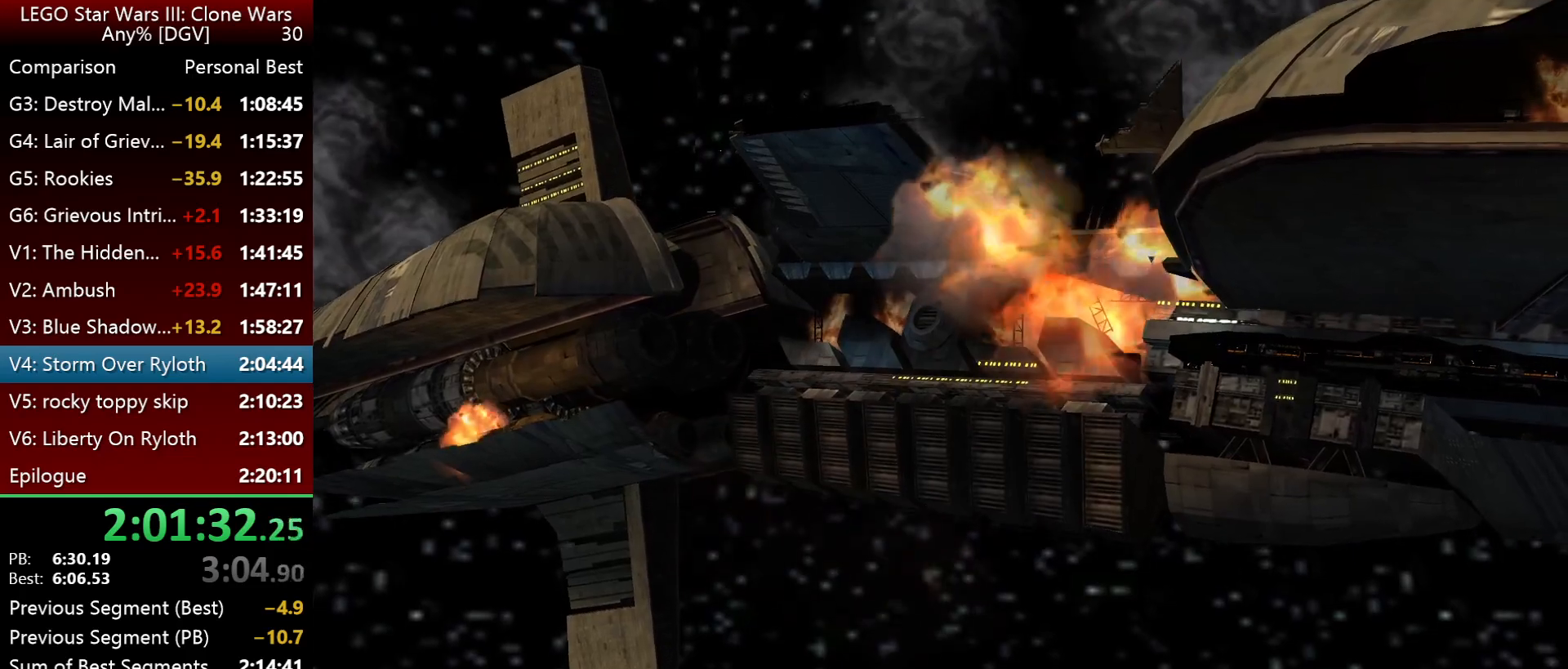
{"keys": ["k", "l"], "events": []}
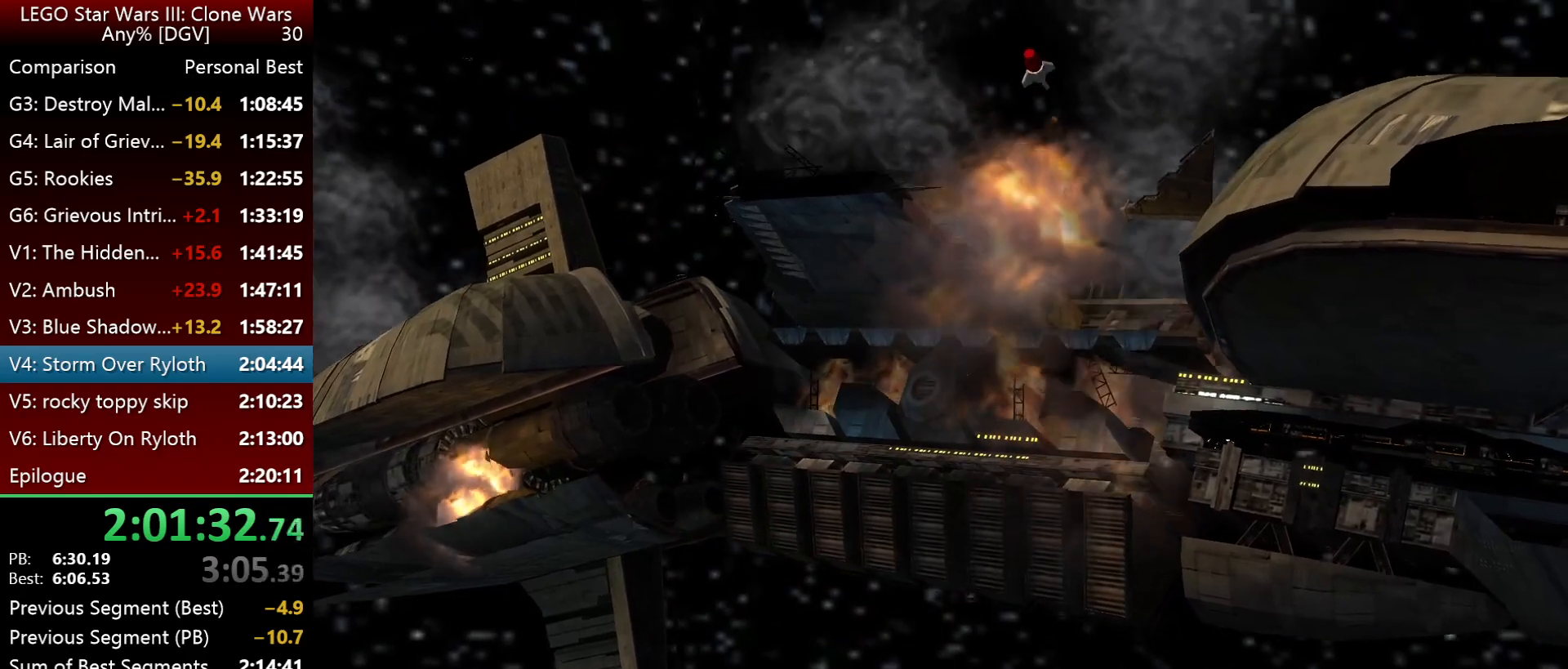
{"keys": ["k", "l", "space"], "events": [[284, "space", "down"], [384, "space", "up"], [484, "space", "down"]]}
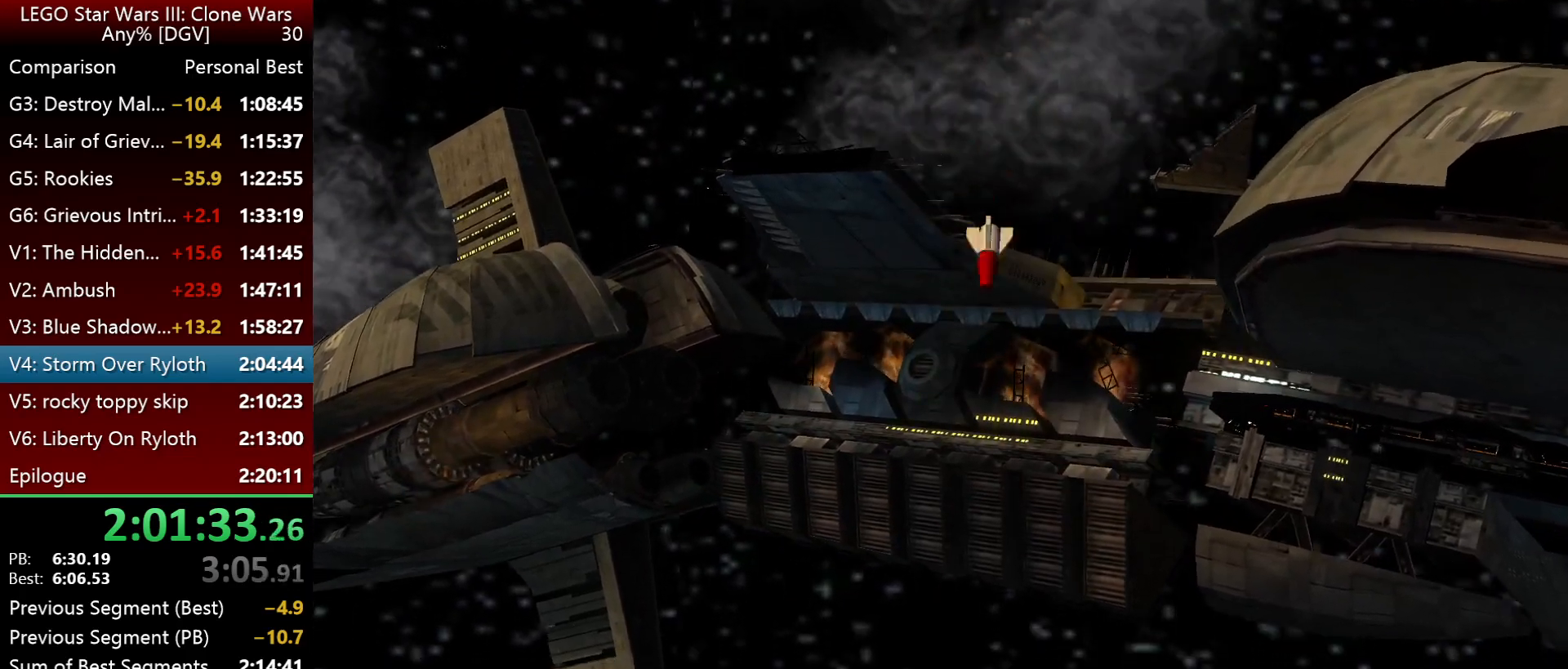
{"keys": ["k", "l"], "events": [[84, "space", "up"], [150, "space", "down"], [217, "space", "up"], [350, "space", "down"], [417, "space", "up"]]}
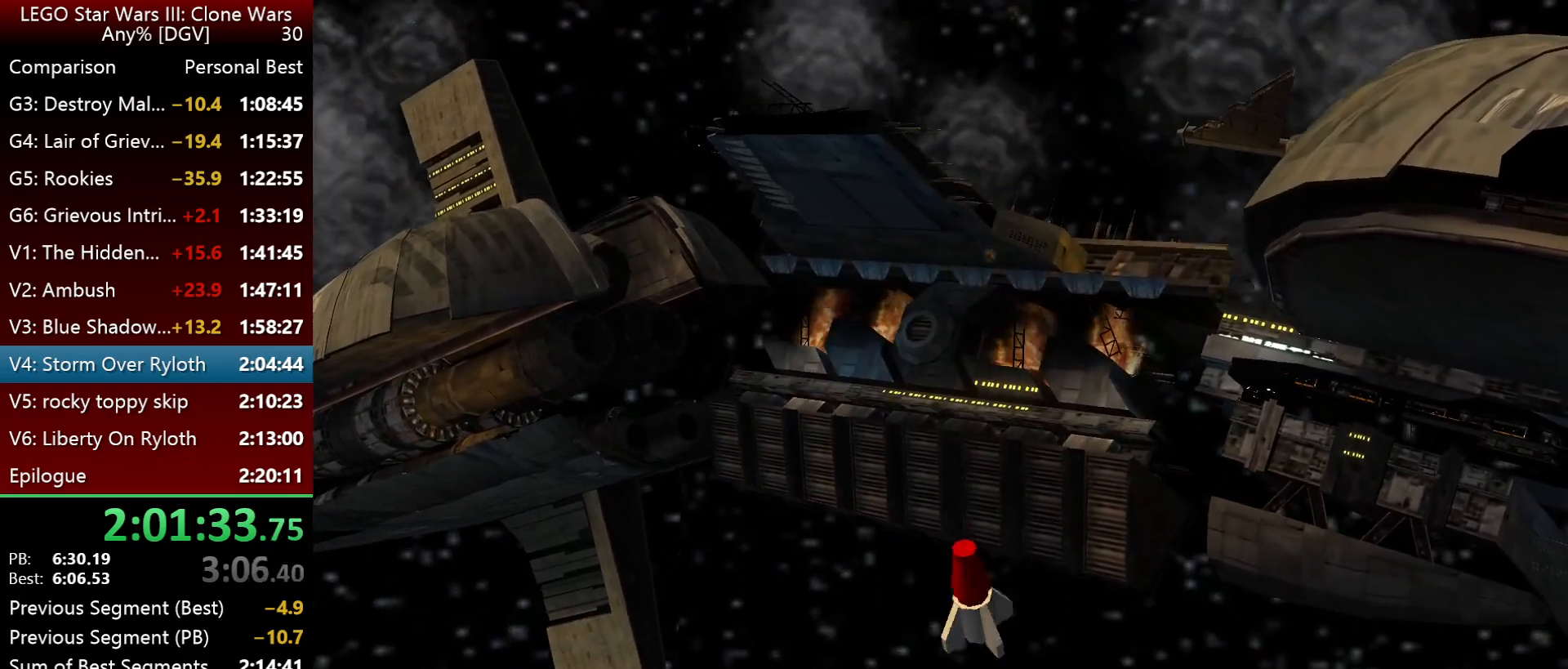
{"keys": ["k", "l"], "events": [[17, "space", "down"], [117, "space", "up"], [217, "space", "down"], [284, "space", "up"], [384, "space", "down"], [450, "space", "up"]]}
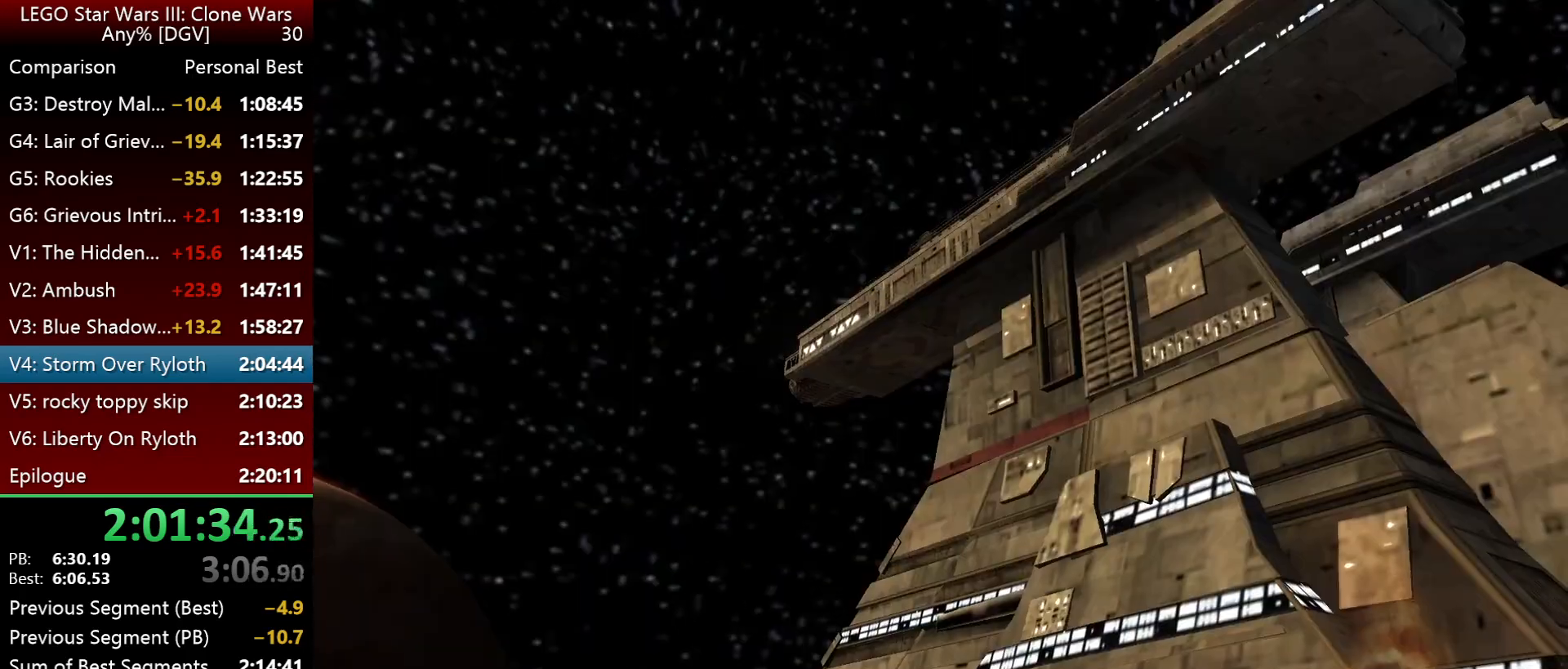
{"keys": ["k", "l", "space"], "events": [[100, "space", "down"], [167, "space", "up"], [267, "space", "down"], [367, "space", "up"], [467, "space", "down"]]}
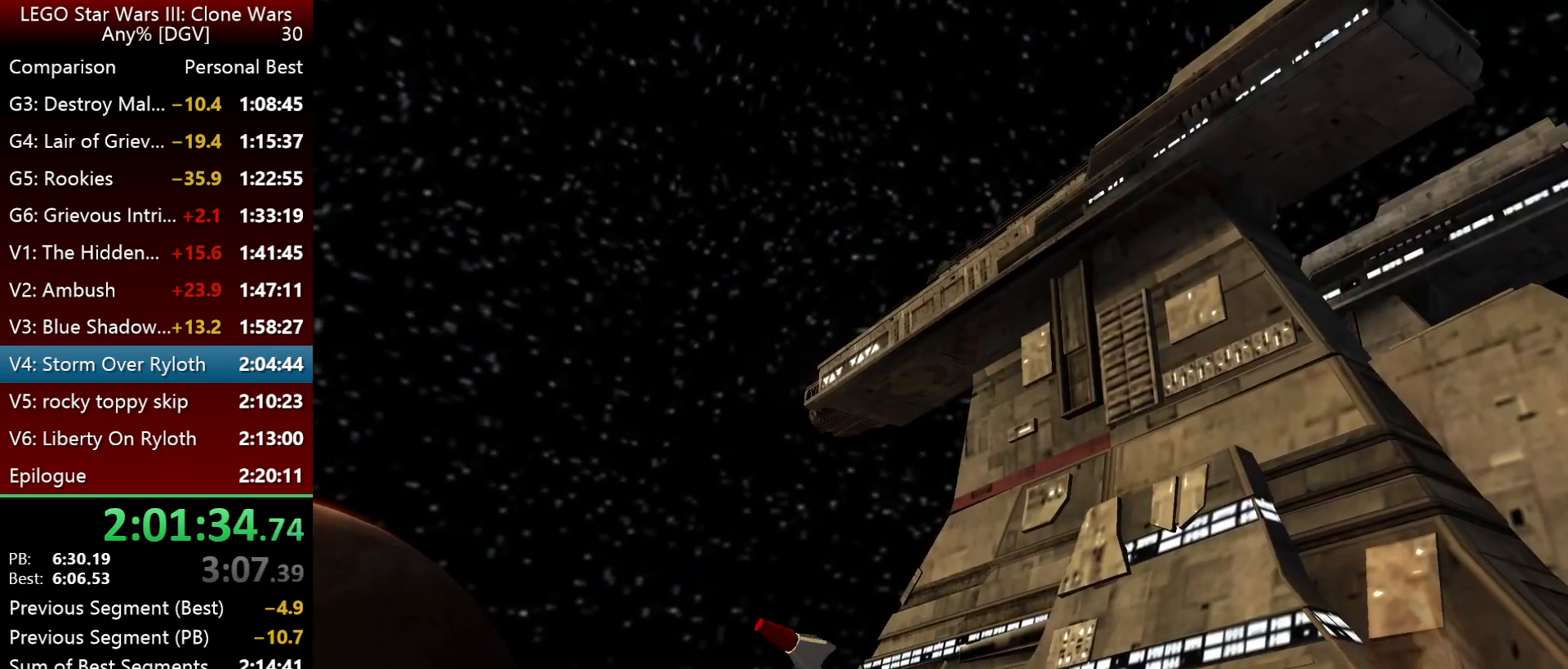
{"keys": ["k", "l"], "events": [[34, "space", "up"], [134, "space", "down"], [234, "space", "up"], [334, "space", "down"], [434, "space", "up"]]}
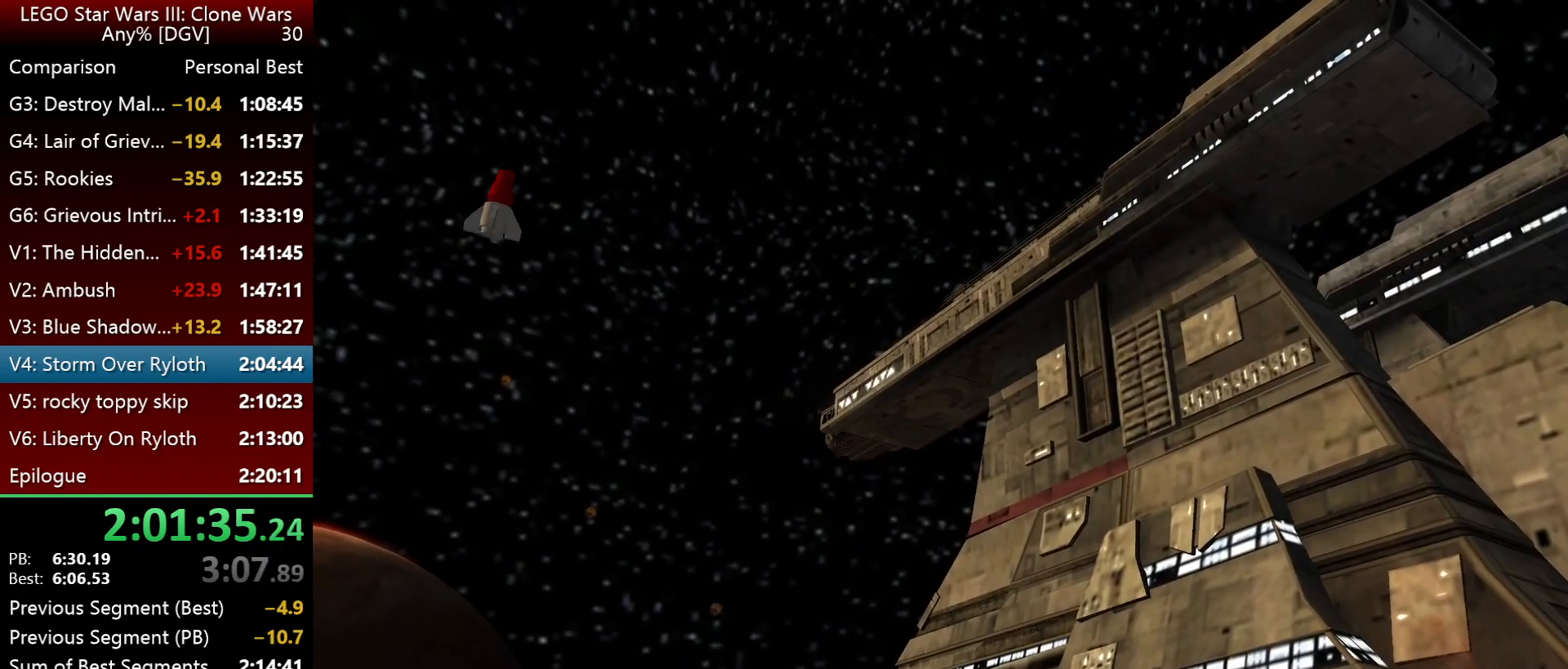
{"keys": ["k", "l"], "events": [[34, "space", "down"], [134, "space", "up"], [200, "space", "down"], [300, "space", "up"], [434, "space", "down"], [500, "space", "up"]]}
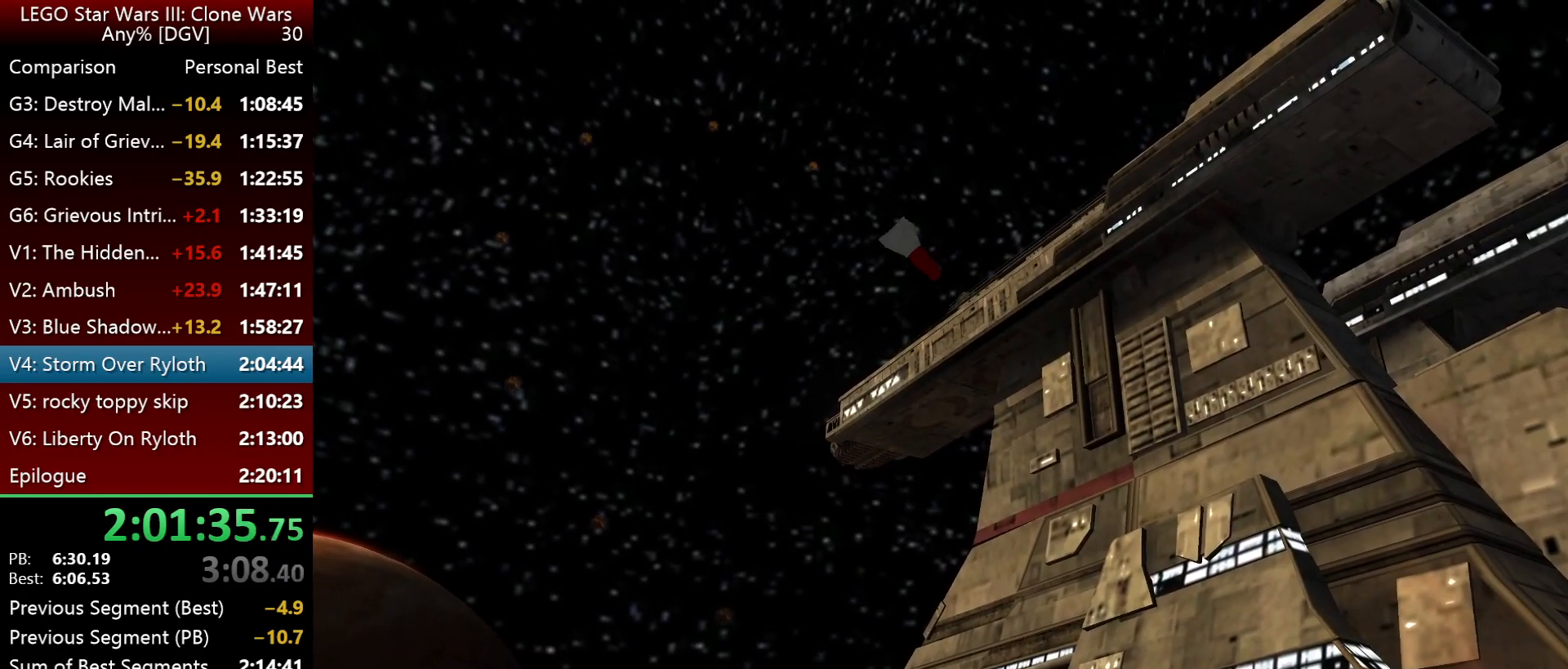
{"keys": ["k", "l"], "events": [[100, "space", "down"], [200, "space", "up"], [300, "space", "down"], [417, "space", "up"]]}
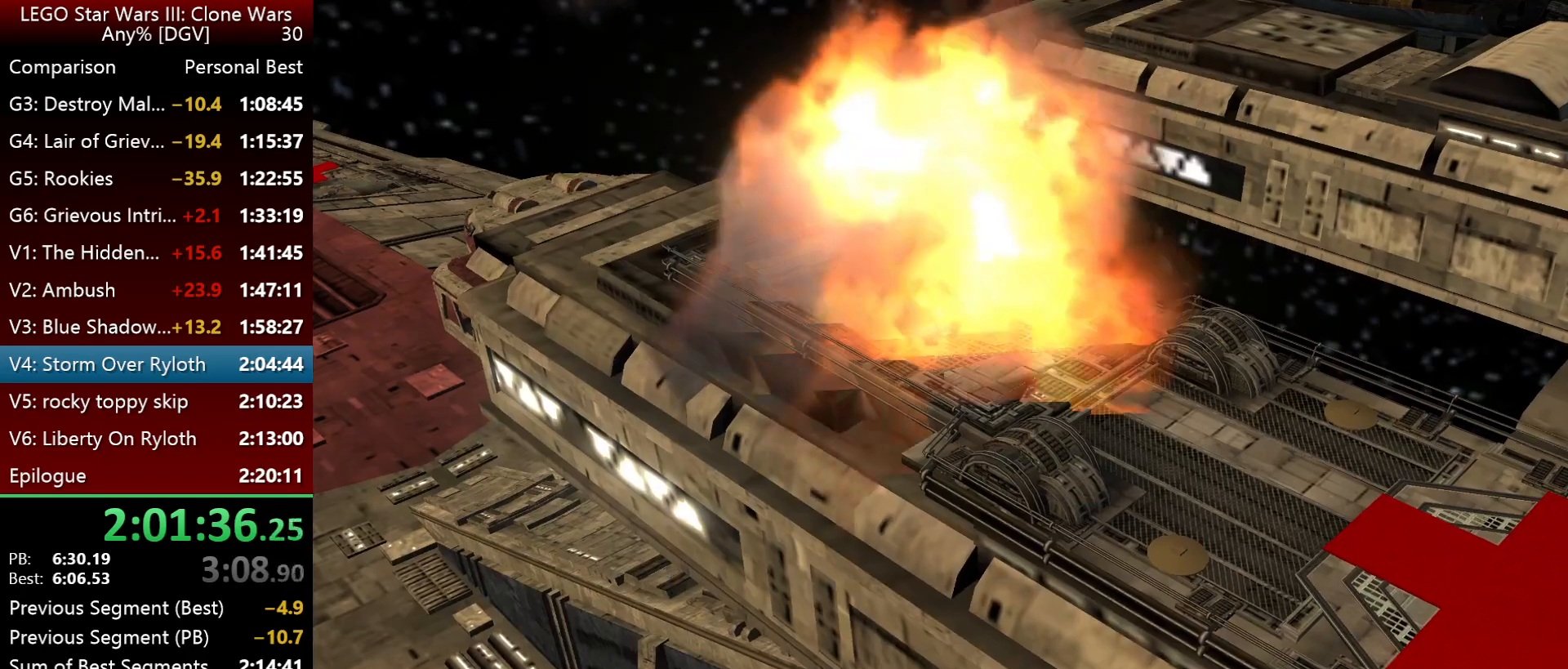
{"keys": ["k", "l"], "events": [[17, "space", "down"], [117, "space", "up"], [217, "space", "down"], [284, "space", "up"], [417, "space", "down"], [484, "space", "up"]]}